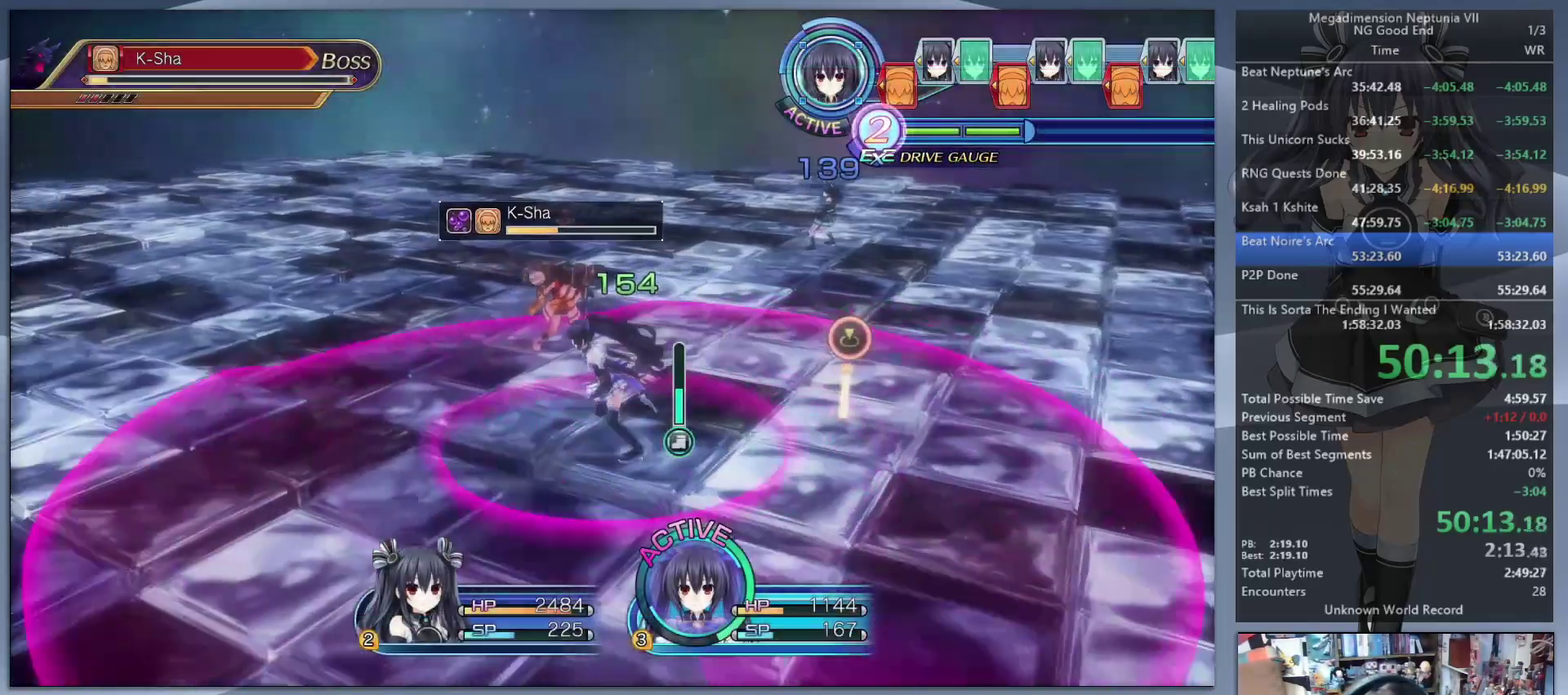
Gameplay with a controller (PlayStation layout); each line is a JSON object with the inputs held at the frame after it. "events" lists button and stick changes between this image and that frame as [ms after this image, input, new state], when the widget could be followed in between. Not read: L3 R3.
{"buttons": ["CROSS", "L2"], "left_stick": "center", "right_stick": "center", "events": [[233, "left_stick", "up-left"], [300, "L2", "down"], [400, "CROSS", "down"], [400, "left_stick", "up"], [500, "left_stick", "center"]]}
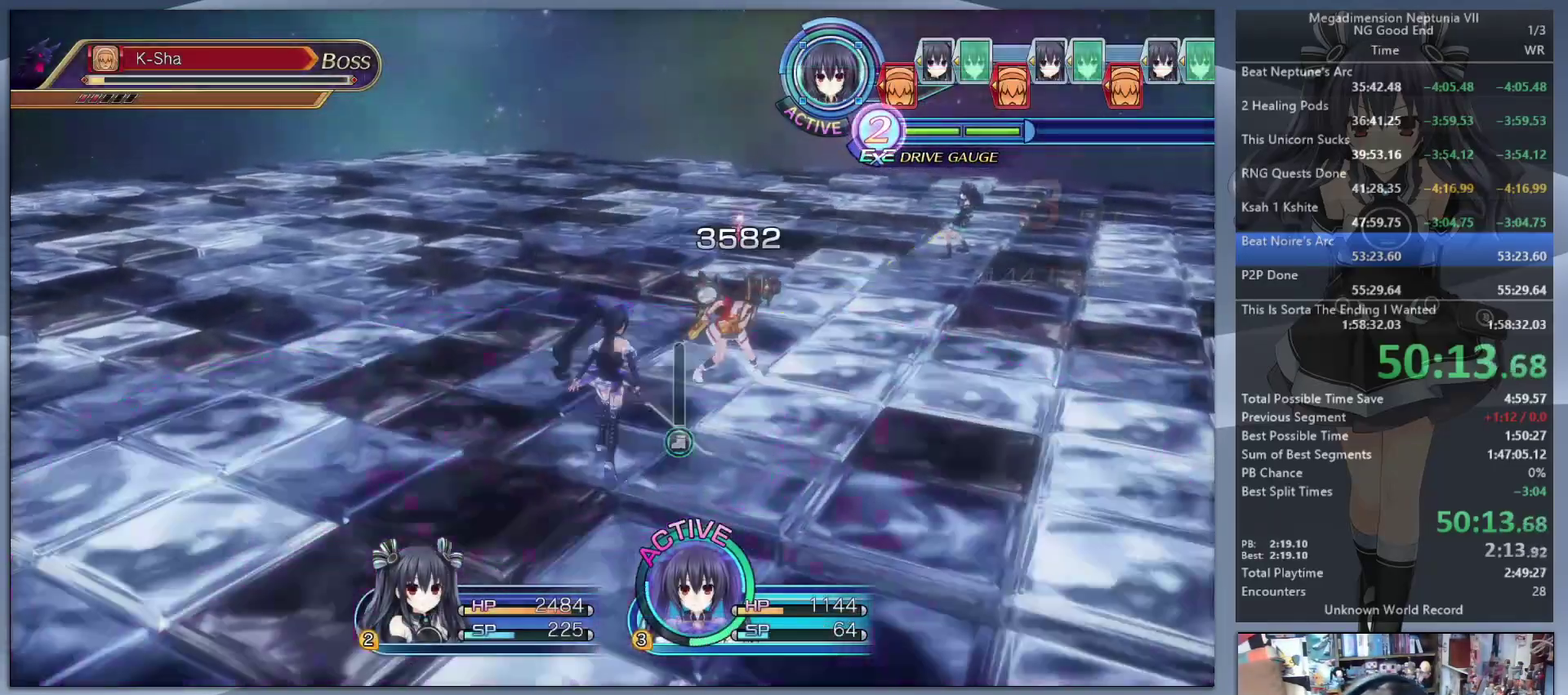
{"buttons": ["L2"], "left_stick": "center", "right_stick": "center", "events": [[33, "CROSS", "up"], [100, "CROSS", "down"], [200, "CROSS", "up"]]}
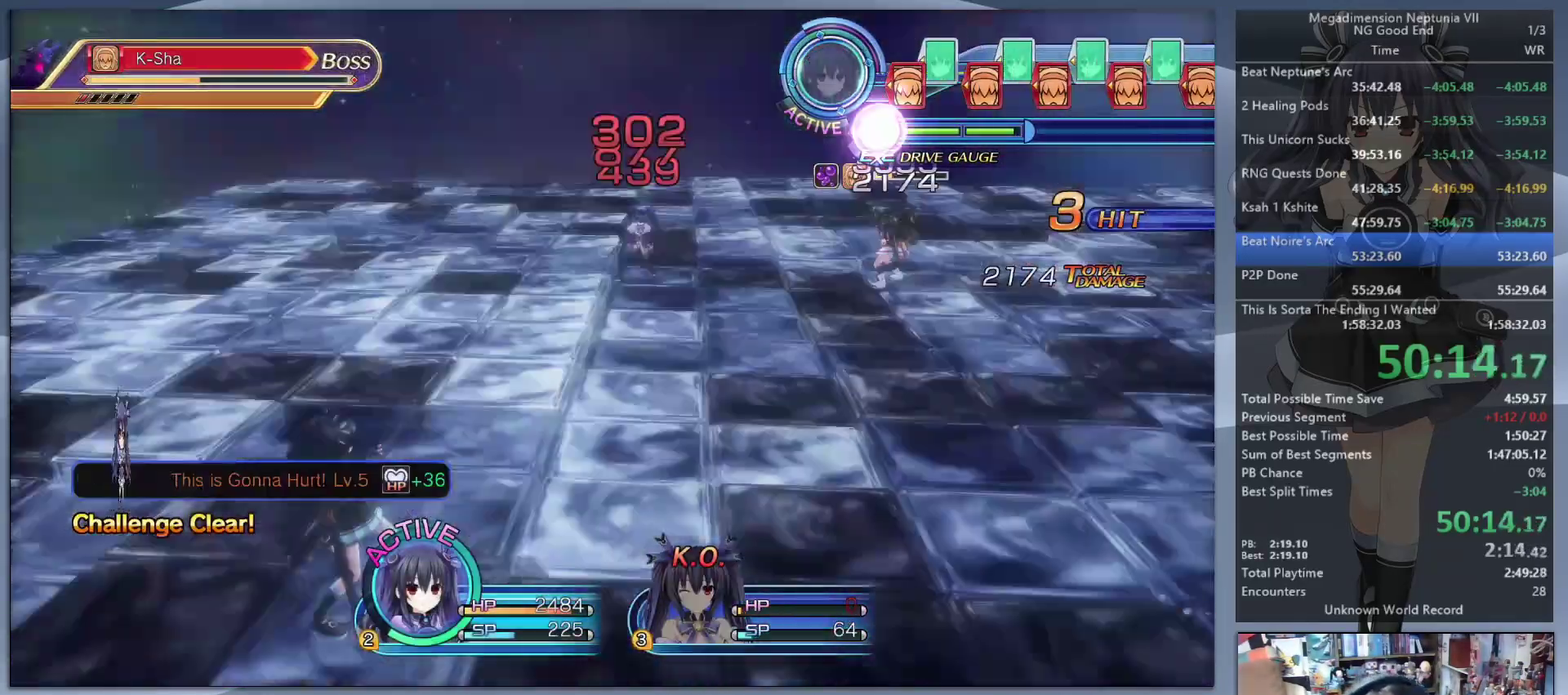
{"buttons": ["TRIANGLE"], "left_stick": "center", "right_stick": "center", "events": [[367, "L2", "up"], [400, "TRIANGLE", "down"]]}
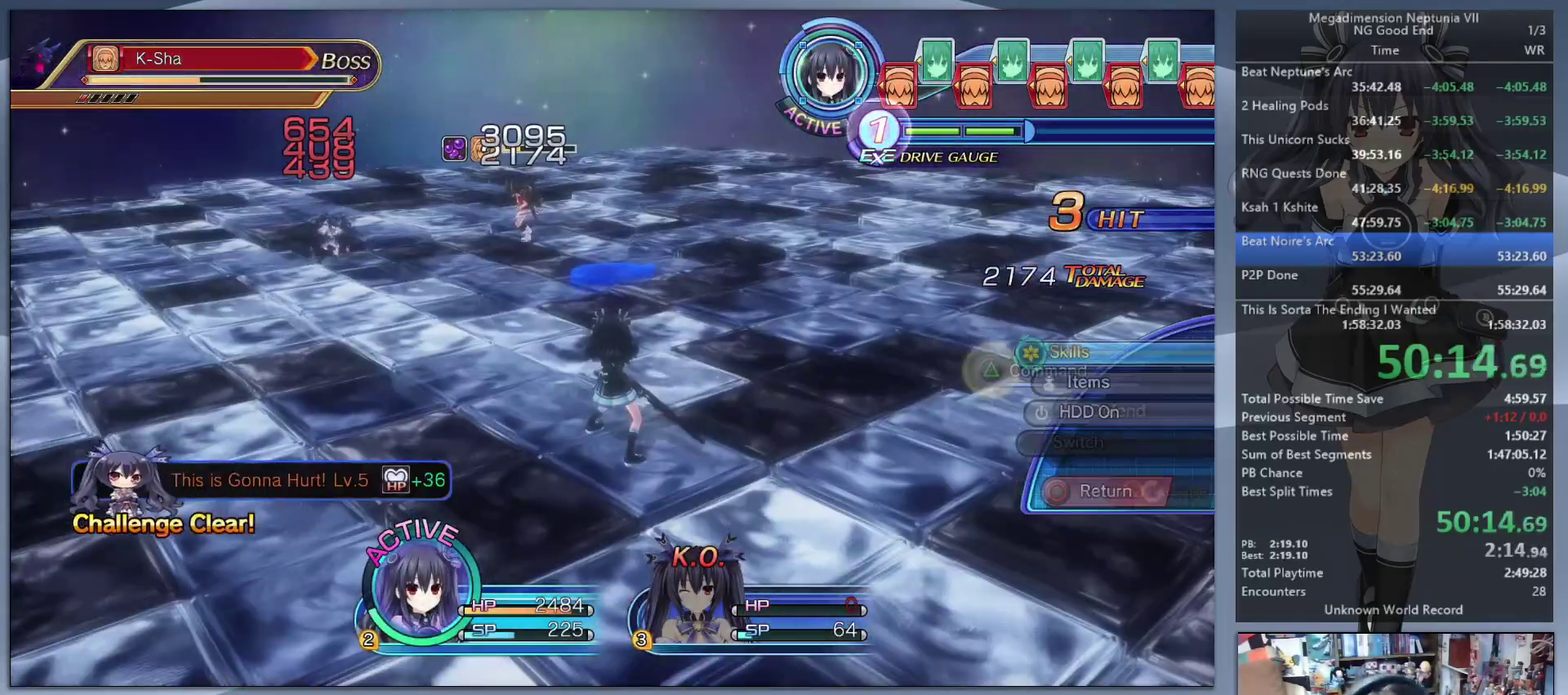
{"buttons": ["DPAD_UP"], "left_stick": "center", "right_stick": "center", "events": [[33, "DPAD_DOWN", "down"], [33, "TRIANGLE", "up"], [100, "DPAD_DOWN", "up"], [133, "CROSS", "down"], [200, "CROSS", "up"], [300, "DPAD_UP", "down"], [367, "DPAD_UP", "up"], [467, "DPAD_UP", "down"]]}
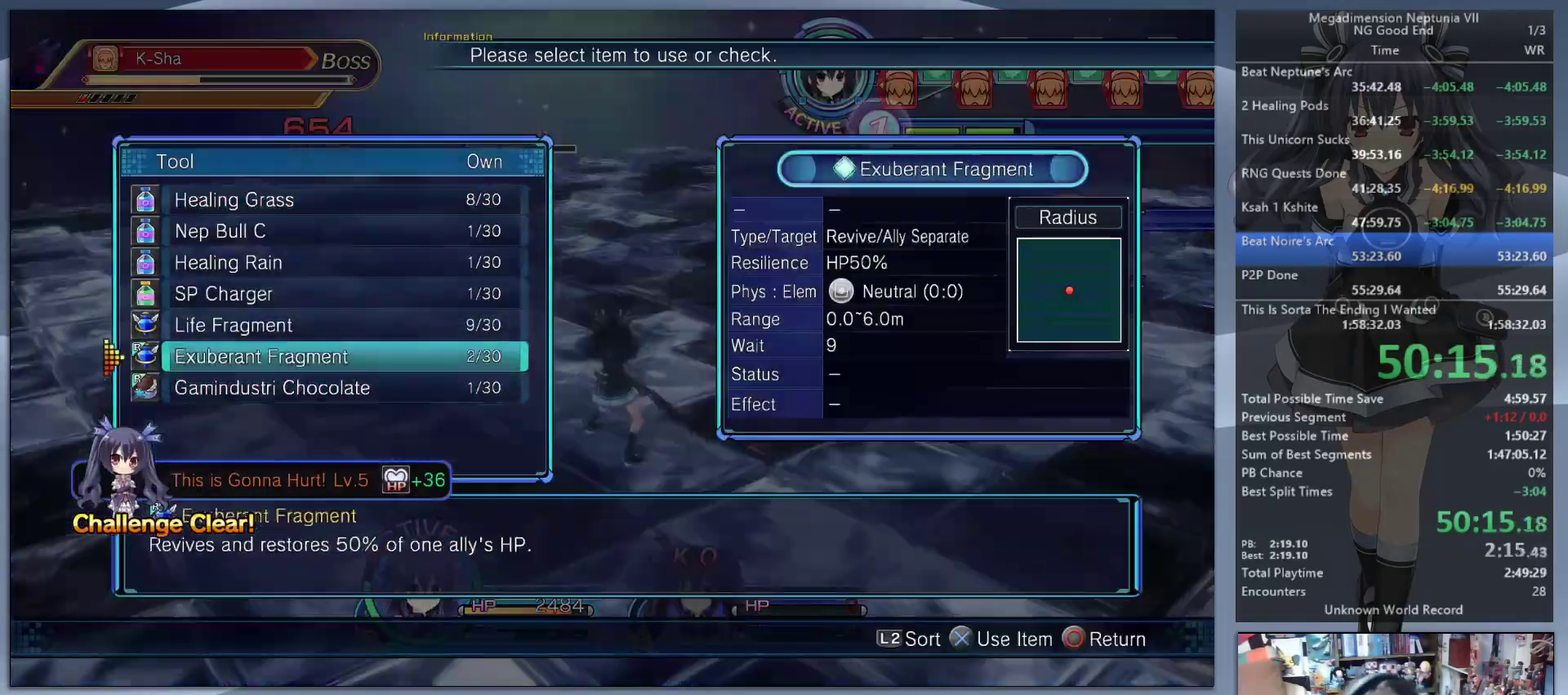
{"buttons": [], "left_stick": "center", "right_stick": "center", "events": [[33, "DPAD_UP", "up"], [100, "DPAD_UP", "down"], [167, "DPAD_UP", "up"], [267, "DPAD_UP", "down"], [333, "DPAD_UP", "up"]]}
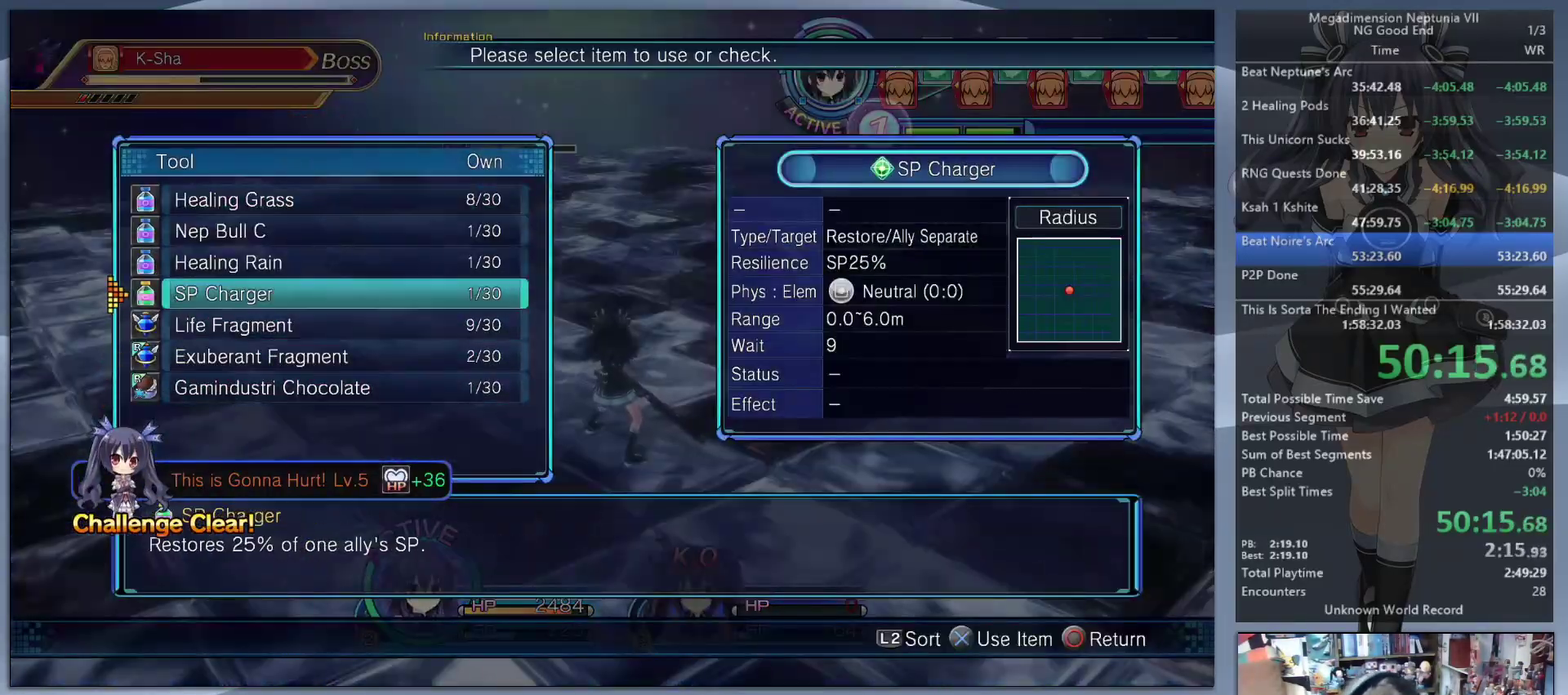
{"buttons": ["L2"], "left_stick": "center", "right_stick": "center", "events": [[267, "DPAD_DOWN", "down"], [333, "DPAD_DOWN", "up"], [367, "CROSS", "down"], [467, "CROSS", "up"], [500, "L2", "down"]]}
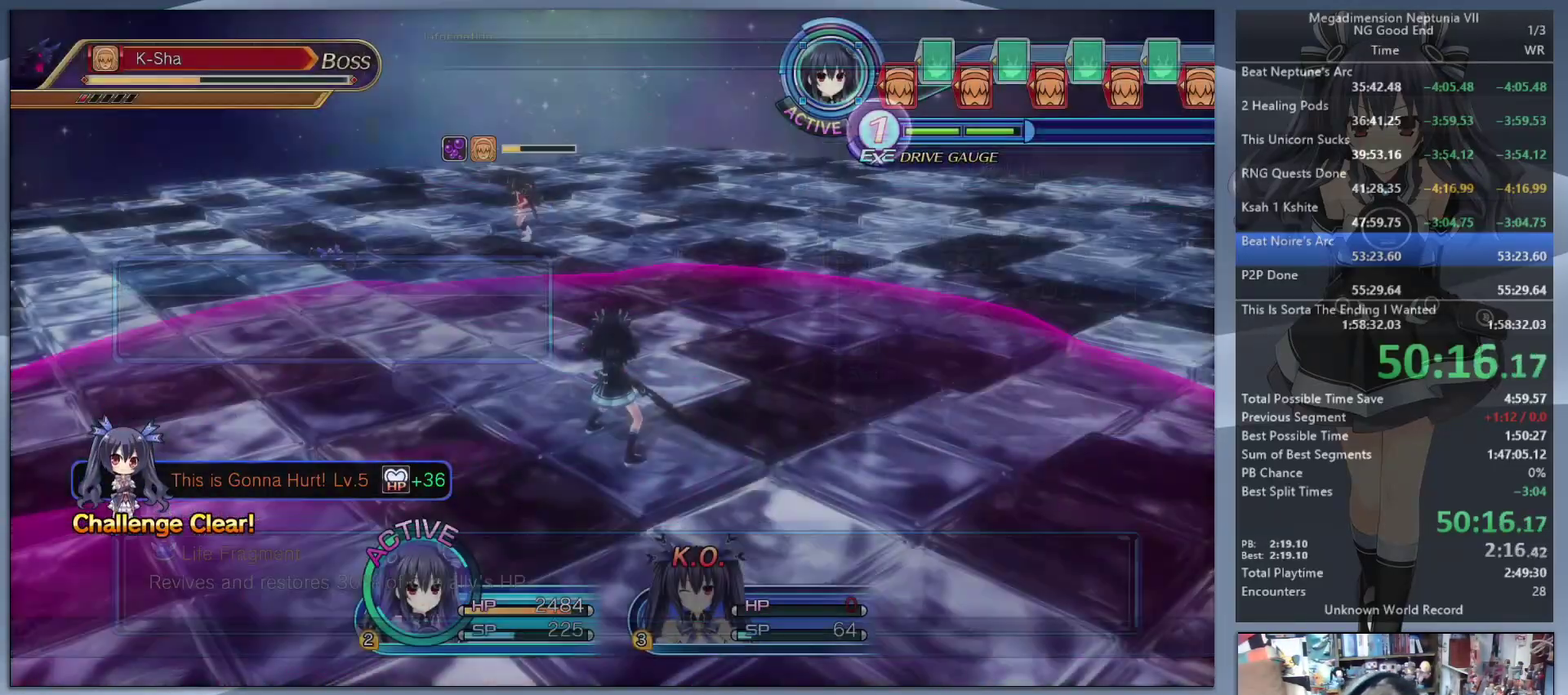
{"buttons": ["CROSS", "L2"], "left_stick": "center", "right_stick": "center", "events": [[33, "left_stick", "up"], [233, "left_stick", "up-left"], [400, "CROSS", "down"], [433, "left_stick", "center"]]}
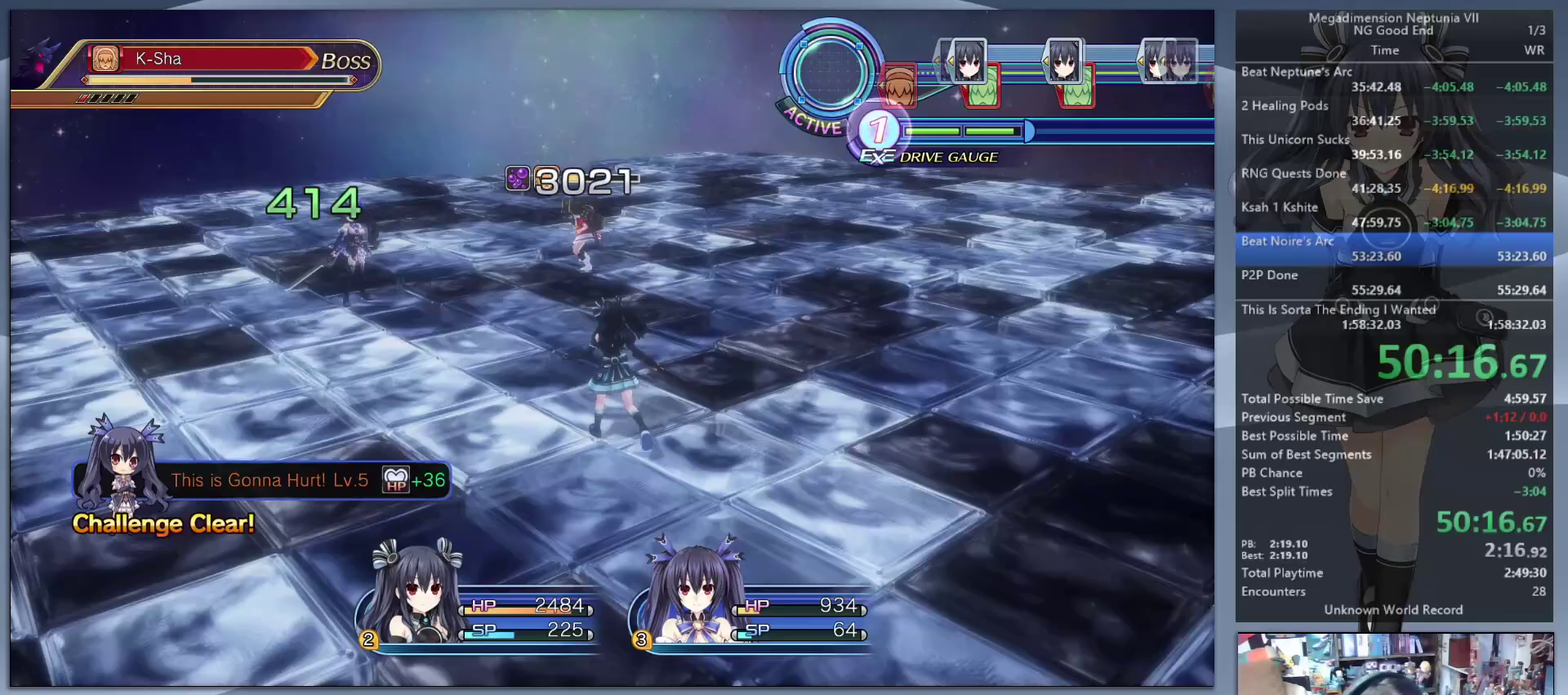
{"buttons": ["L2"], "left_stick": "center", "right_stick": "center", "events": [[33, "CROSS", "up"]]}
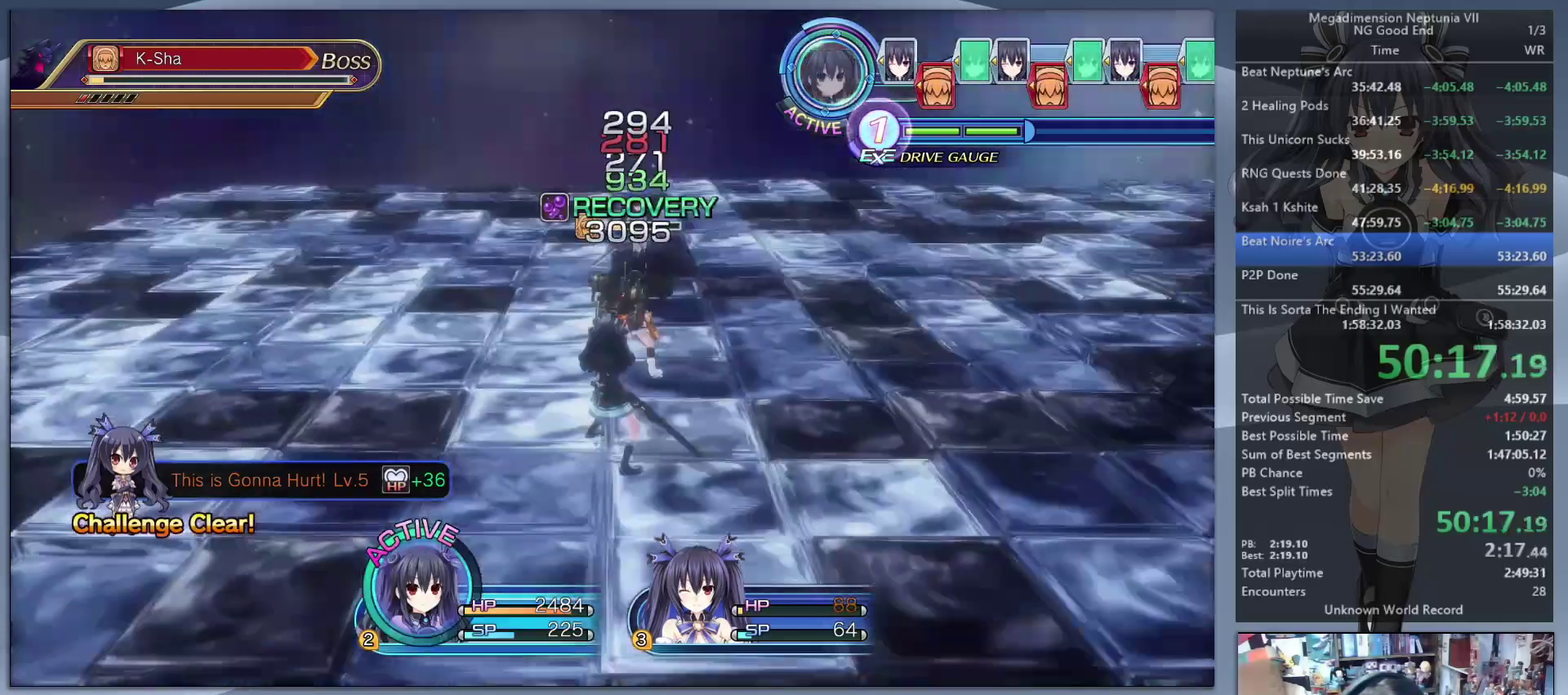
{"buttons": ["TRIANGLE"], "left_stick": "center", "right_stick": "center", "events": [[433, "L2", "up"], [500, "TRIANGLE", "down"]]}
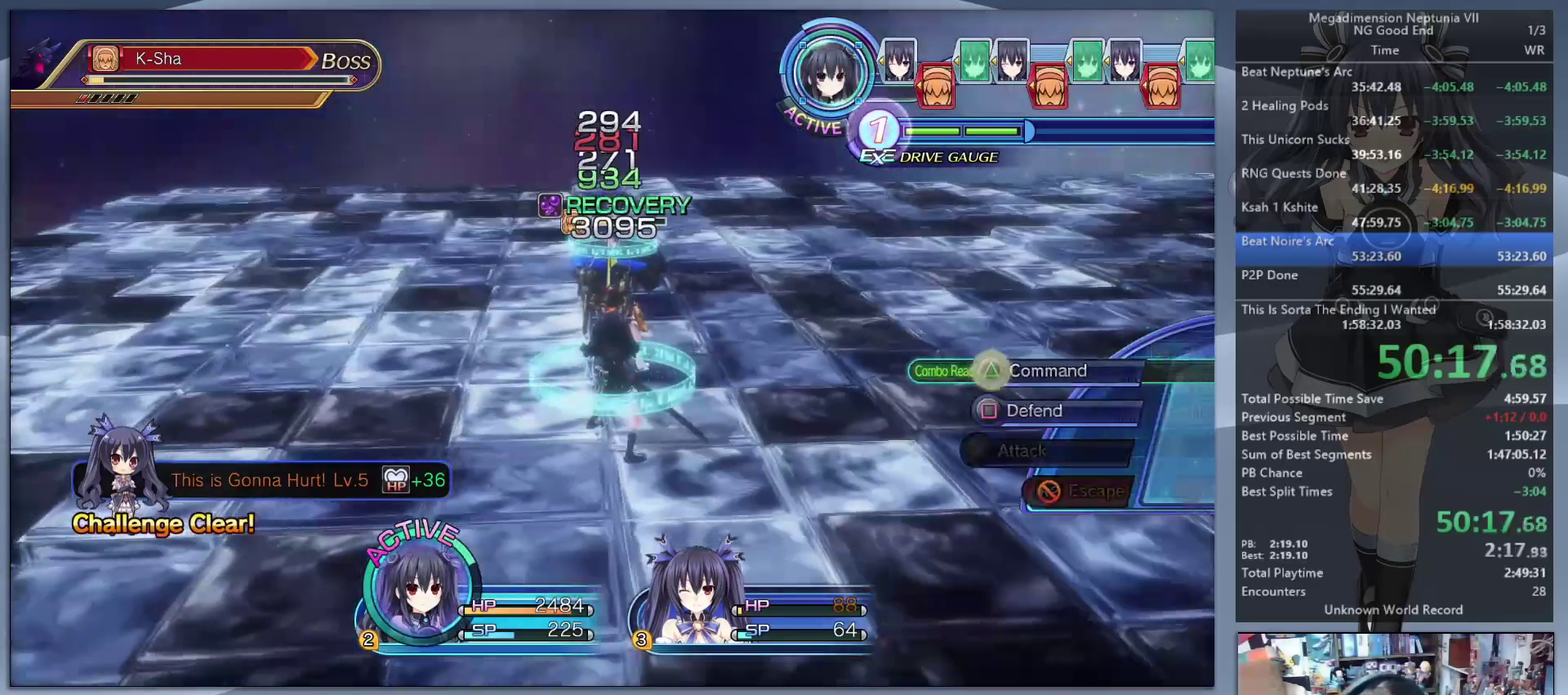
{"buttons": [], "left_stick": "down", "right_stick": "center", "events": [[67, "TRIANGLE", "up"], [167, "CROSS", "down"], [233, "CROSS", "up"], [333, "CROSS", "down"], [400, "CROSS", "up"], [467, "left_stick", "down"]]}
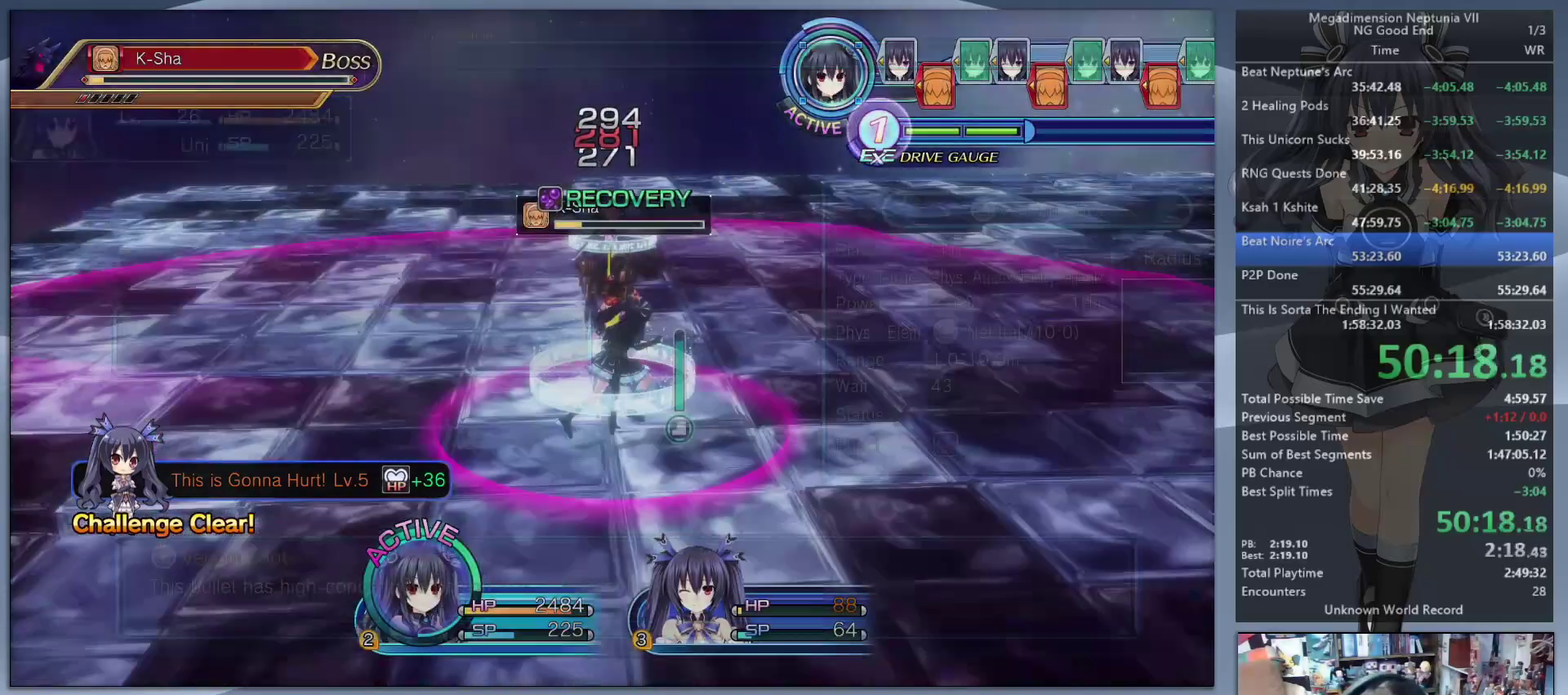
{"buttons": ["CROSS", "L2"], "left_stick": "center", "right_stick": "center", "events": [[33, "right_stick", "left"], [267, "left_stick", "down-left"], [333, "right_stick", "center"], [367, "L2", "down"], [400, "left_stick", "center"], [467, "CROSS", "down"]]}
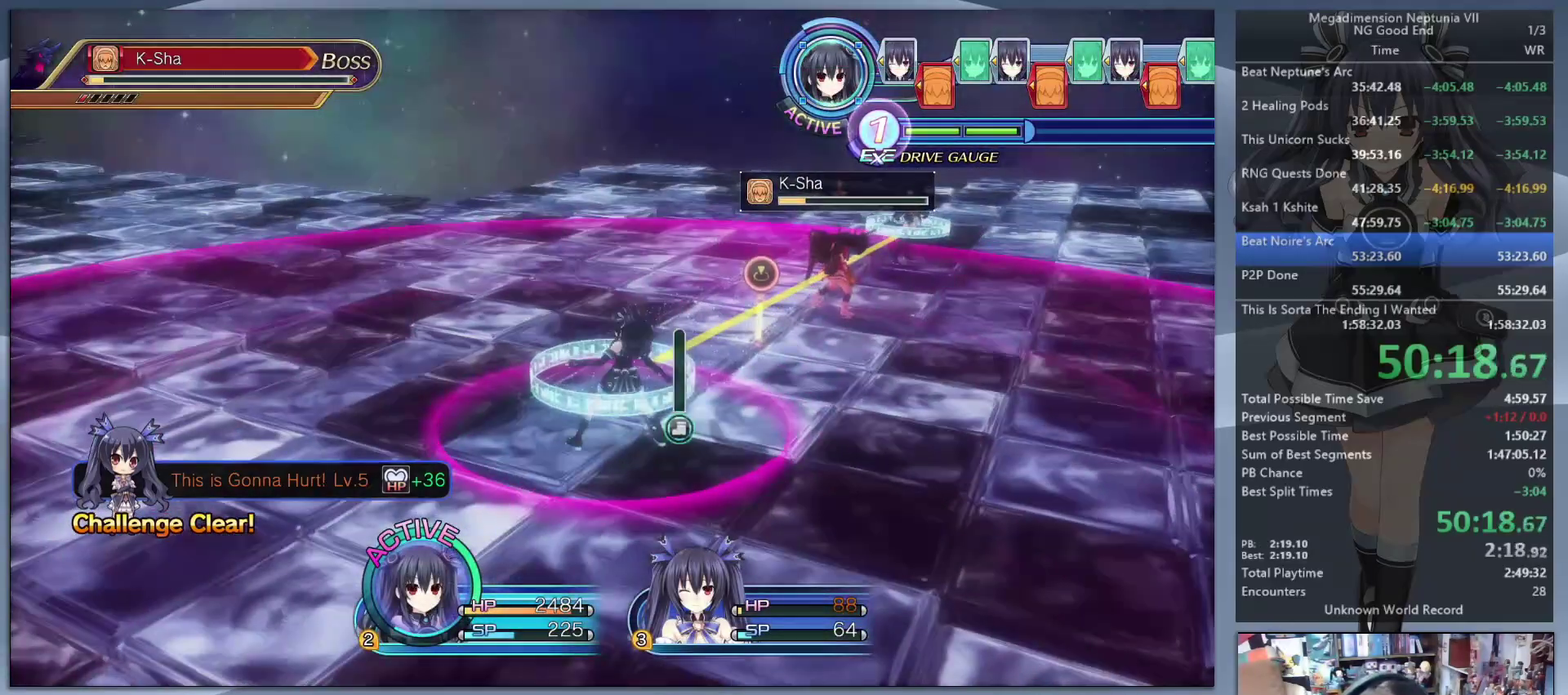
{"buttons": ["TRIANGLE", "L2"], "left_stick": "center", "right_stick": "center", "events": [[100, "CROSS", "up"], [500, "TRIANGLE", "down"]]}
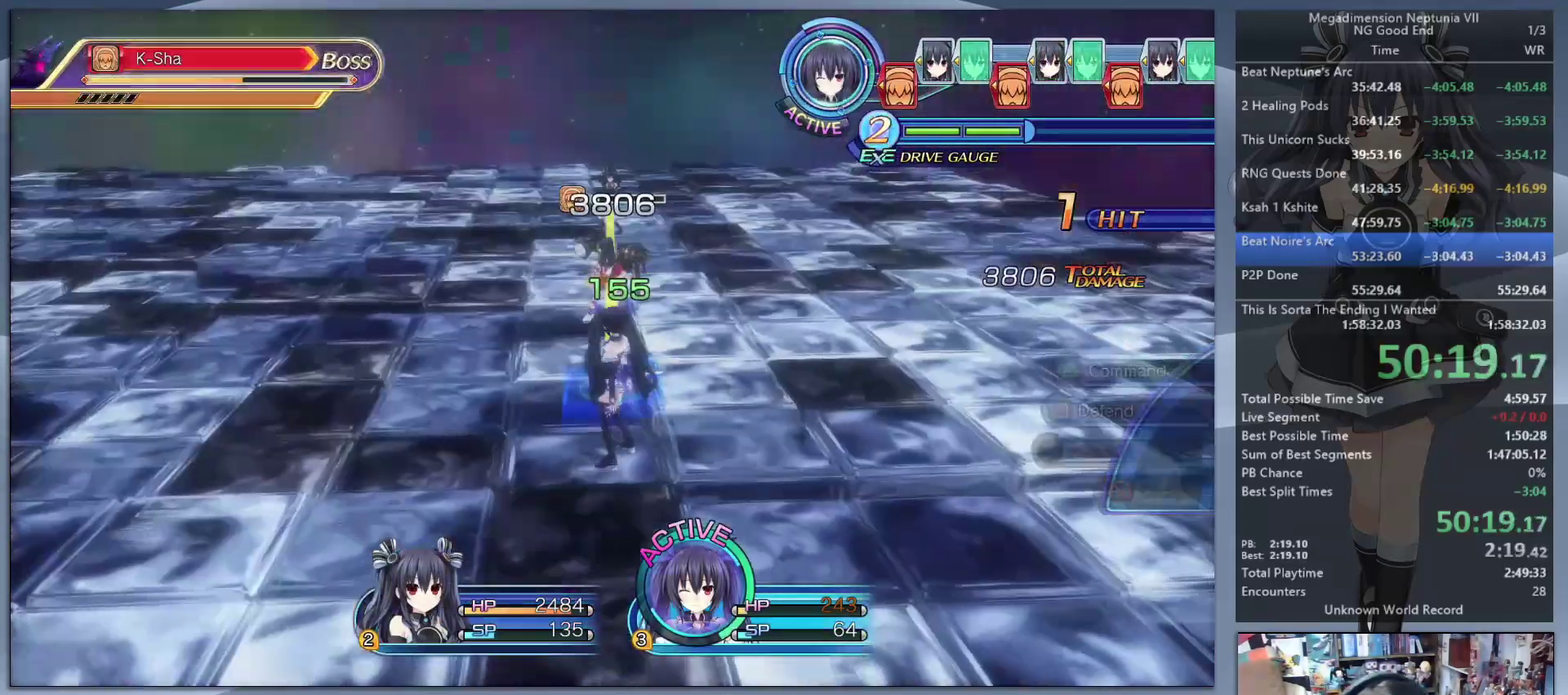
{"buttons": [], "left_stick": "right", "right_stick": "left", "events": [[33, "L2", "up"], [67, "TRIANGLE", "up"], [167, "CROSS", "down"], [233, "CROSS", "up"], [300, "CROSS", "down"], [400, "CROSS", "up"], [400, "left_stick", "right"], [500, "right_stick", "left"]]}
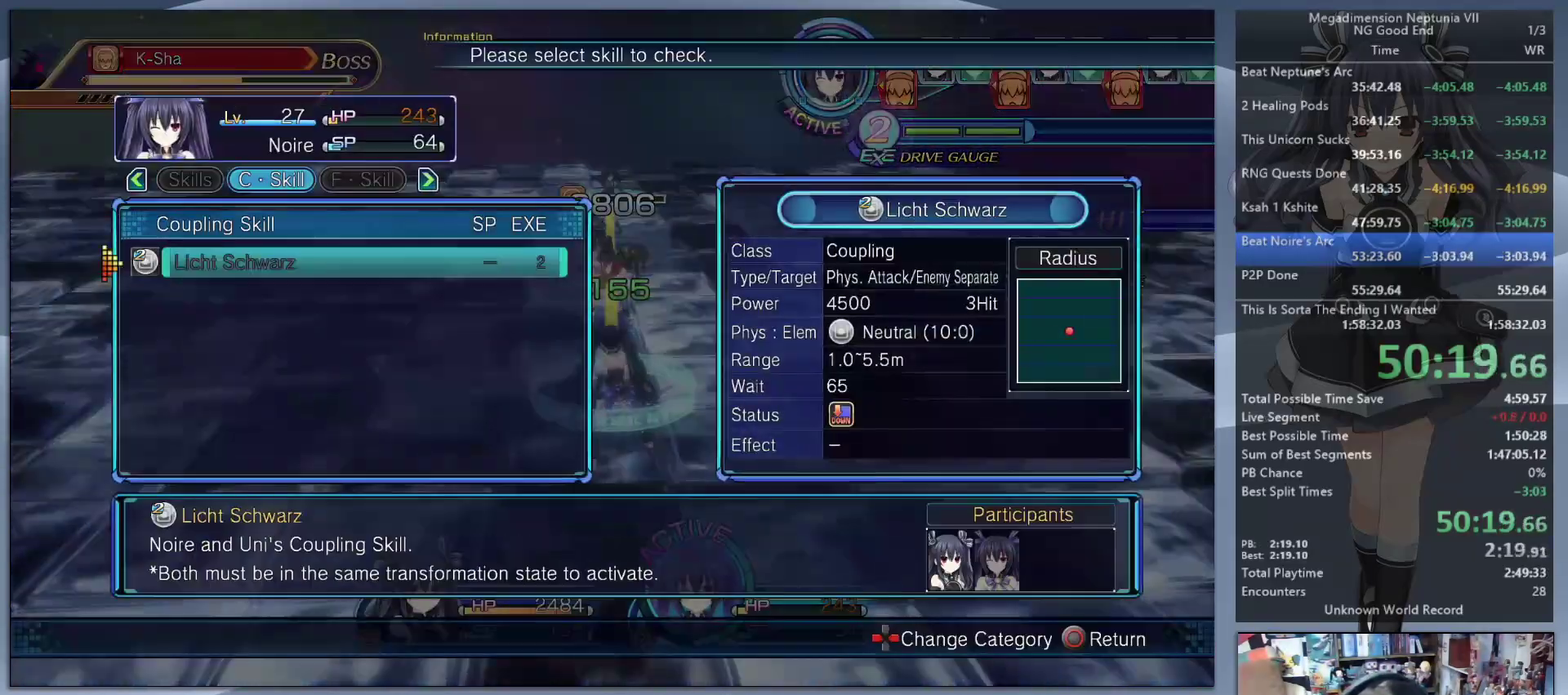
{"buttons": [], "left_stick": "center", "right_stick": "center", "events": [[167, "right_stick", "center"], [200, "left_stick", "center"]]}
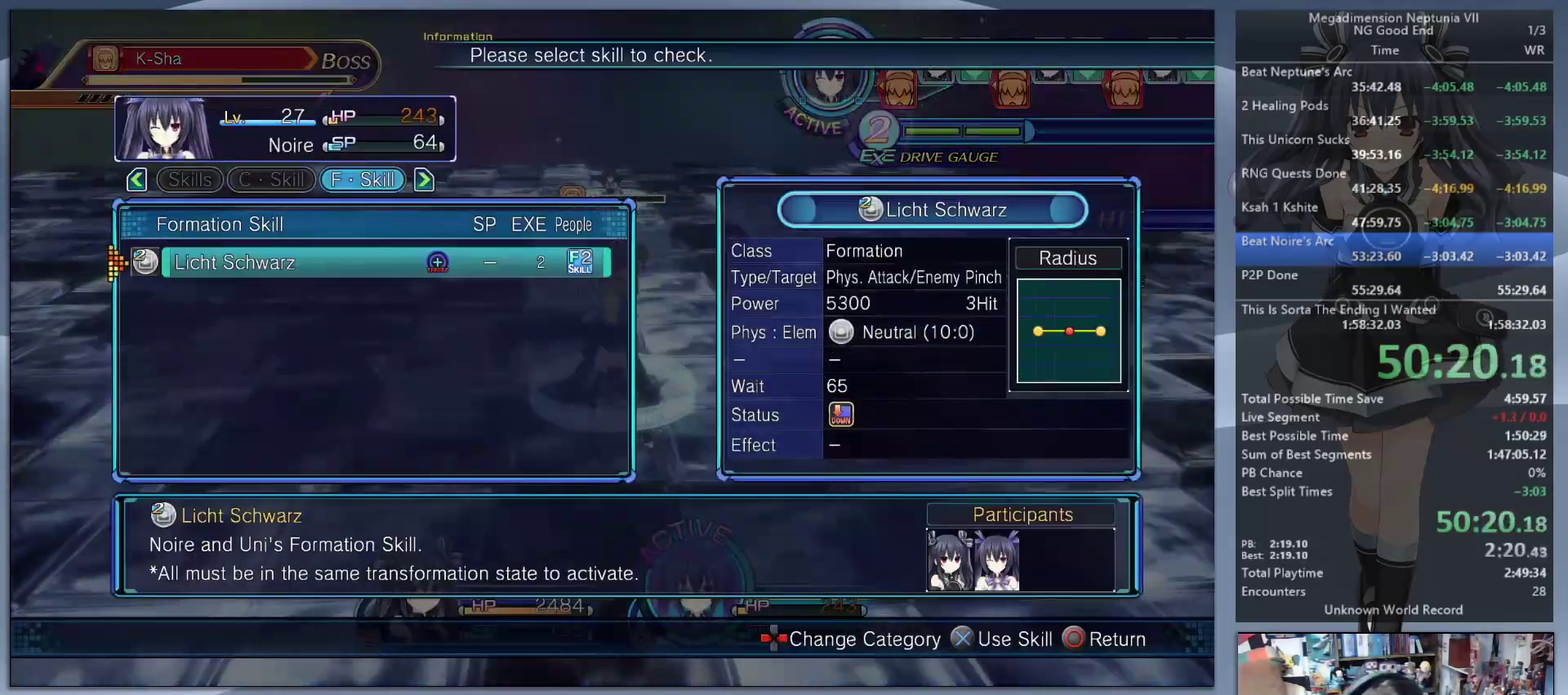
{"buttons": [], "left_stick": "center", "right_stick": "center", "events": [[33, "CIRCLE", "down"], [300, "CIRCLE", "up"]]}
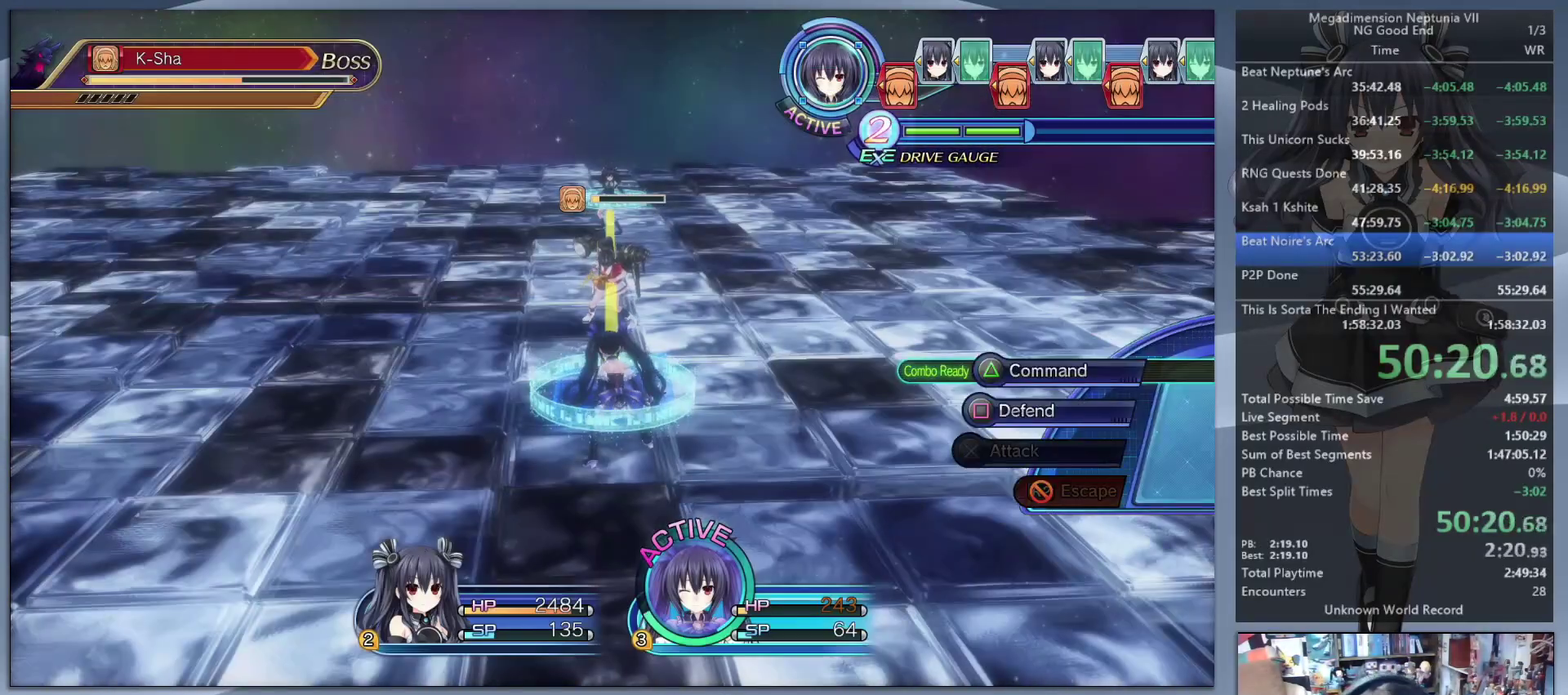
{"buttons": [], "left_stick": "up-right", "right_stick": "center", "events": [[367, "left_stick", "down-left"], [433, "left_stick", "up-right"]]}